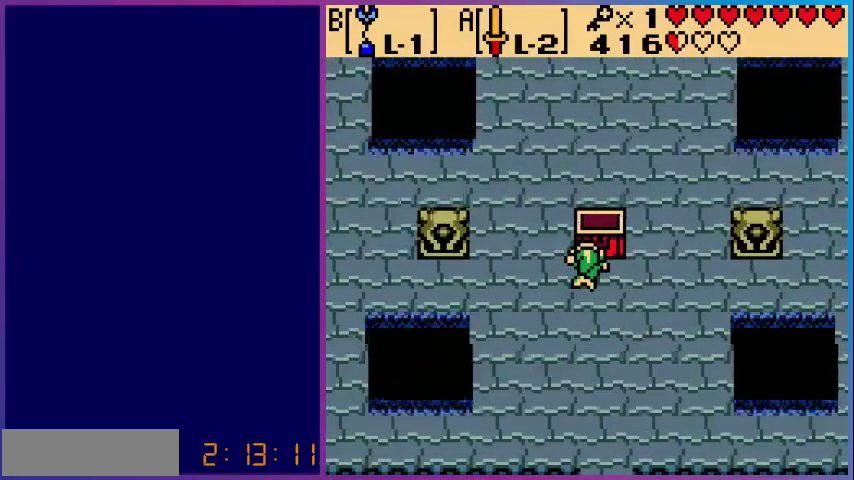
Gameplay with a controller (Nintendo layout); each line is a JSON object with the inputs held at the frame after it. "events" lists button and stick changes between this image and that frame as [ms after this image, input, new state], when the widget could be followed in between. Not read: L3 R3.
{"buttons": [], "events": [[120, "DPAD_DOWN", "down"], [280, "DPAD_DOWN", "up"], [360, "DPAD_DOWN", "down"], [480, "DPAD_DOWN", "up"]]}
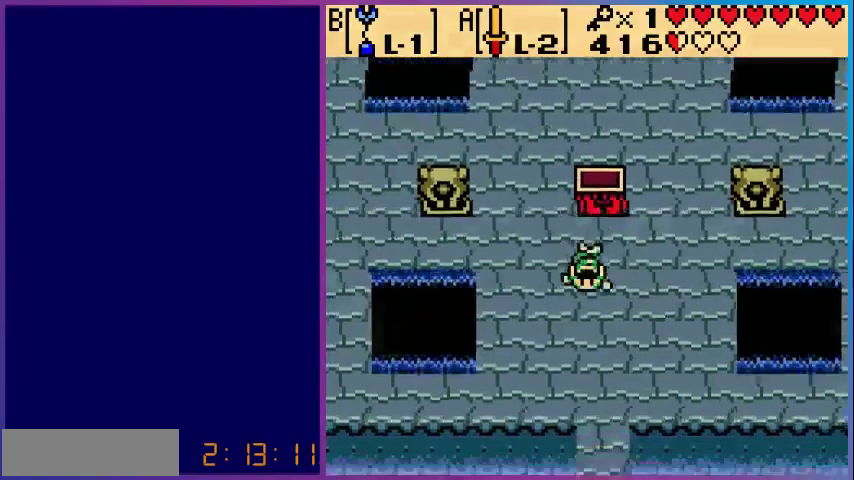
{"buttons": [], "events": [[40, "SELECT", "down"], [120, "SELECT", "up"]]}
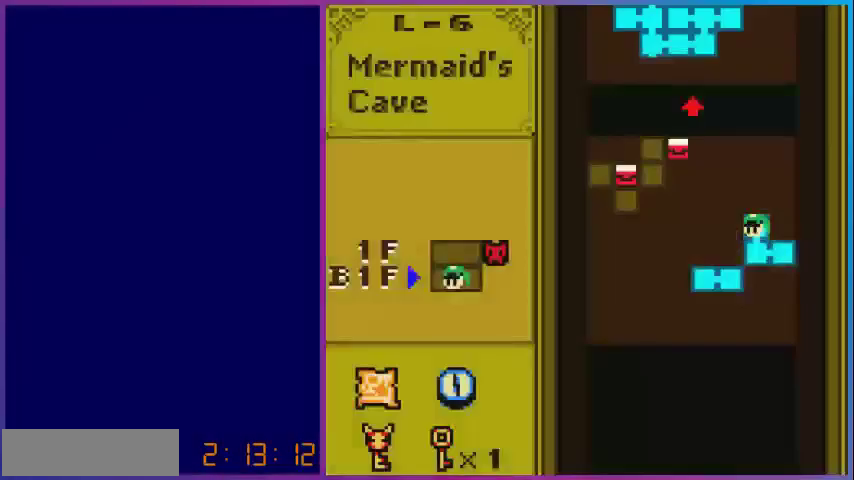
{"buttons": [], "events": []}
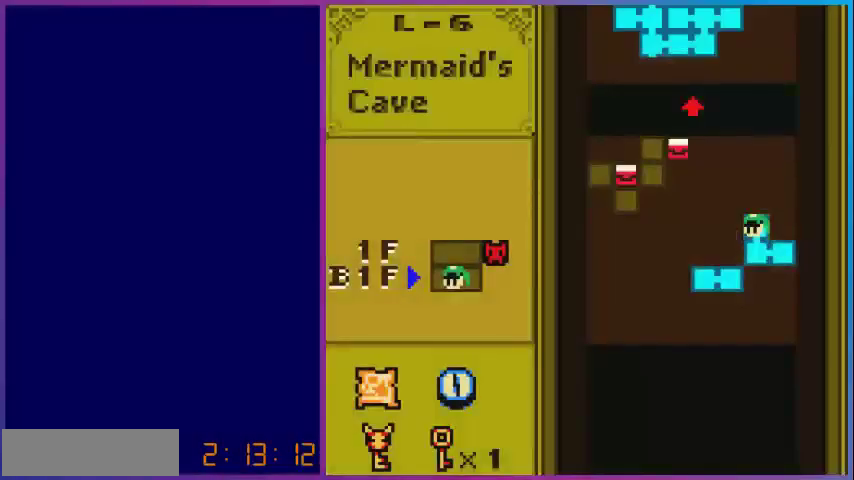
{"buttons": [], "events": [[200, "SELECT", "down"], [320, "SELECT", "up"]]}
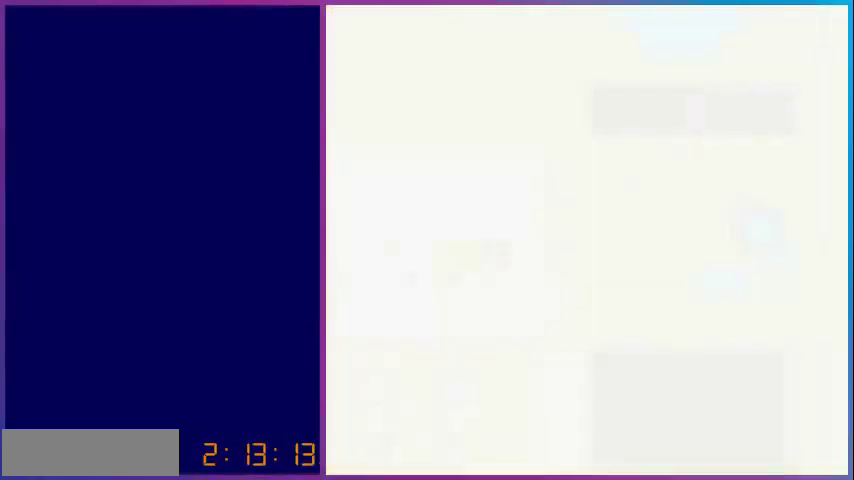
{"buttons": ["DPAD_DOWN"], "events": [[200, "DPAD_DOWN", "down"], [320, "DPAD_DOWN", "up"], [400, "DPAD_DOWN", "down"]]}
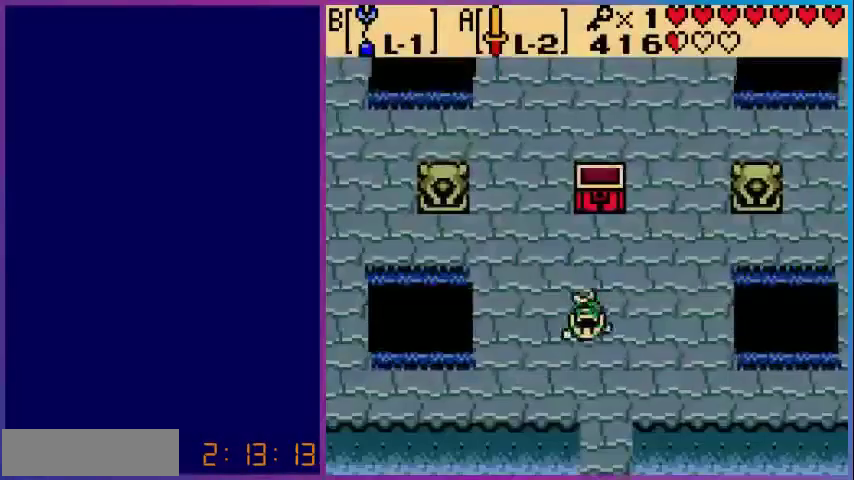
{"buttons": ["DPAD_DOWN"], "events": [[40, "DPAD_DOWN", "up"], [80, "DPAD_DOWN", "down"], [200, "DPAD_DOWN", "up"], [280, "DPAD_DOWN", "down"], [400, "DPAD_DOWN", "up"], [480, "DPAD_DOWN", "down"]]}
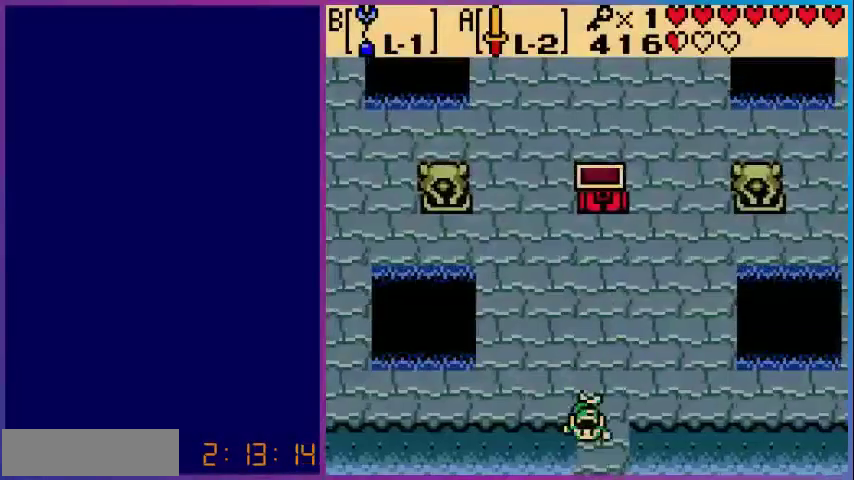
{"buttons": ["DPAD_DOWN"], "events": [[200, "DPAD_DOWN", "up"], [440, "DPAD_DOWN", "down"]]}
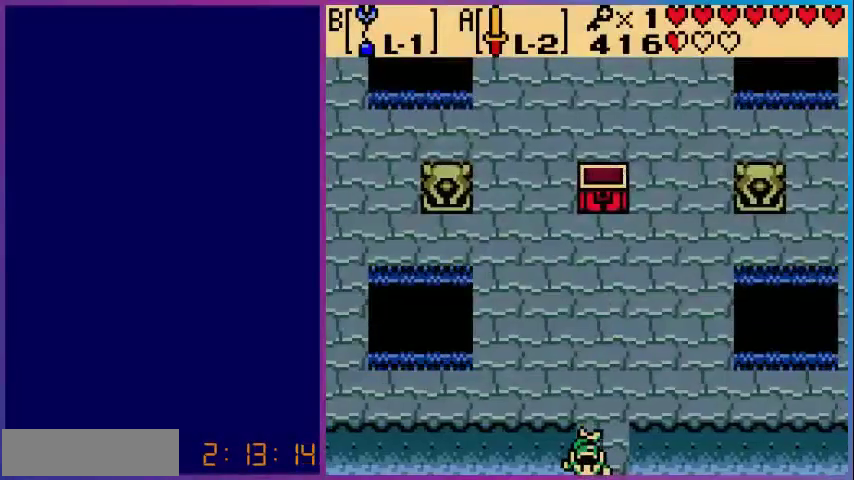
{"buttons": [], "events": [[120, "DPAD_DOWN", "up"]]}
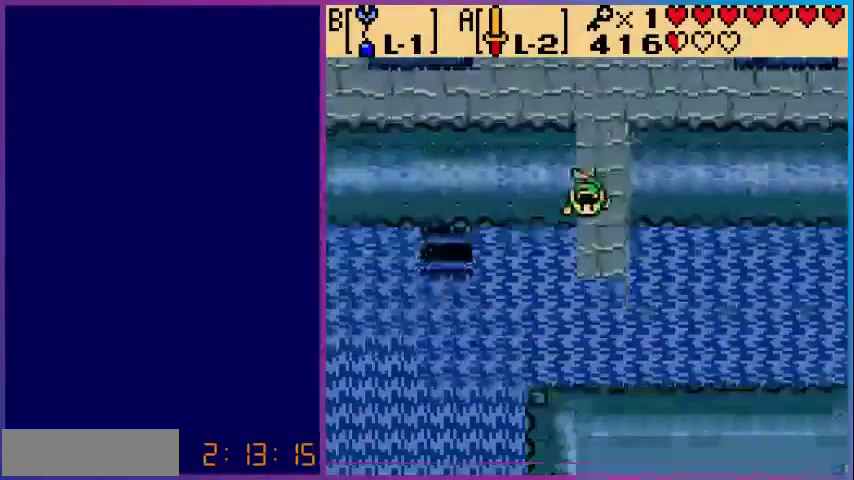
{"buttons": ["DPAD_DOWN"], "events": [[520, "DPAD_DOWN", "down"]]}
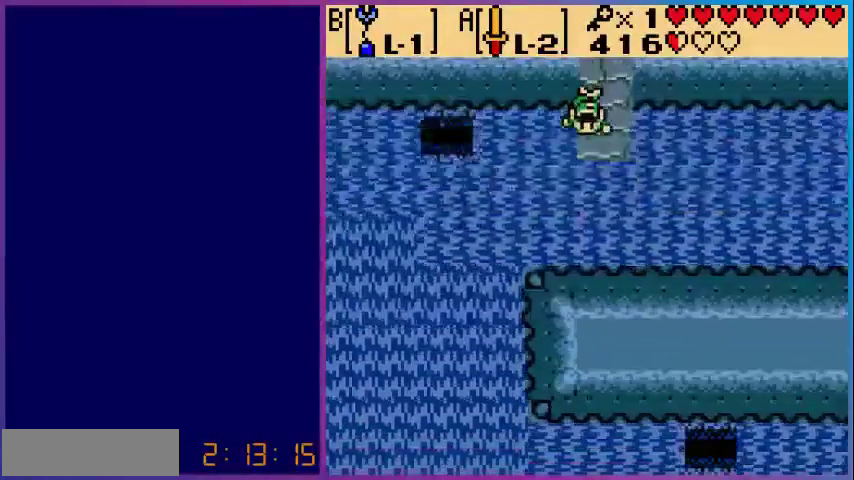
{"buttons": ["DPAD_DOWN"], "events": [[160, "DPAD_DOWN", "up"], [200, "DPAD_DOWN", "down"], [360, "DPAD_DOWN", "up"], [480, "DPAD_DOWN", "down"]]}
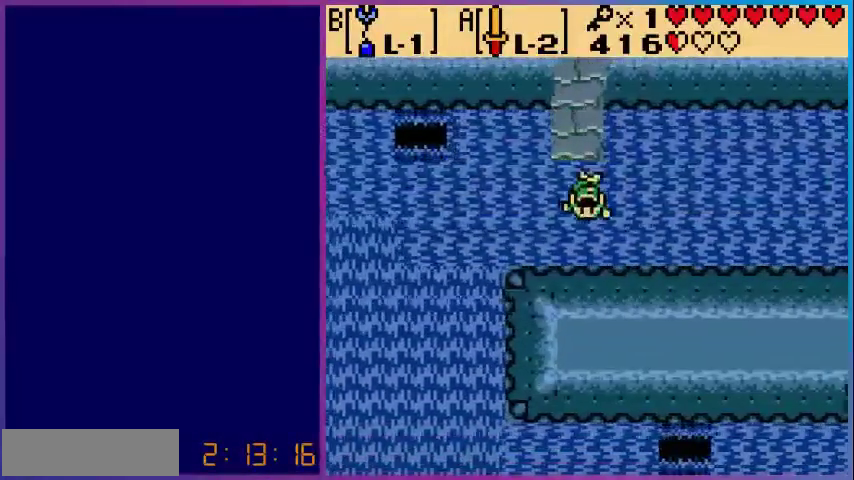
{"buttons": [], "events": [[200, "DPAD_DOWN", "up"], [400, "DPAD_RIGHT", "down"], [480, "DPAD_RIGHT", "up"]]}
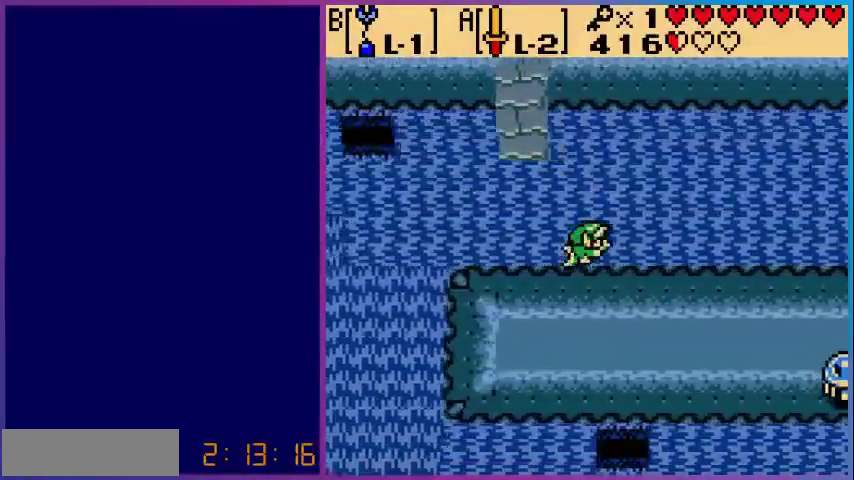
{"buttons": [], "events": [[80, "DPAD_RIGHT", "down"], [240, "DPAD_RIGHT", "up"], [360, "DPAD_RIGHT", "down"], [400, "DPAD_RIGHT", "up"]]}
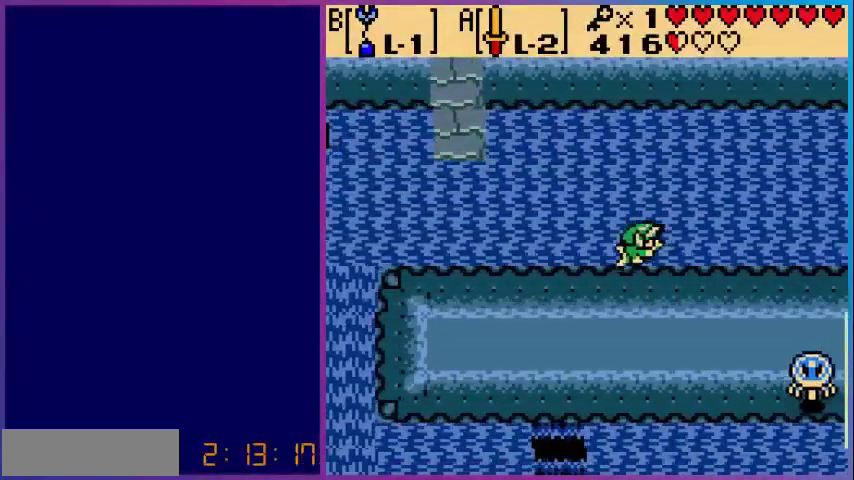
{"buttons": ["DPAD_RIGHT"], "events": [[80, "DPAD_RIGHT", "down"], [160, "DPAD_RIGHT", "up"], [280, "DPAD_RIGHT", "down"], [360, "DPAD_RIGHT", "up"], [520, "DPAD_RIGHT", "down"]]}
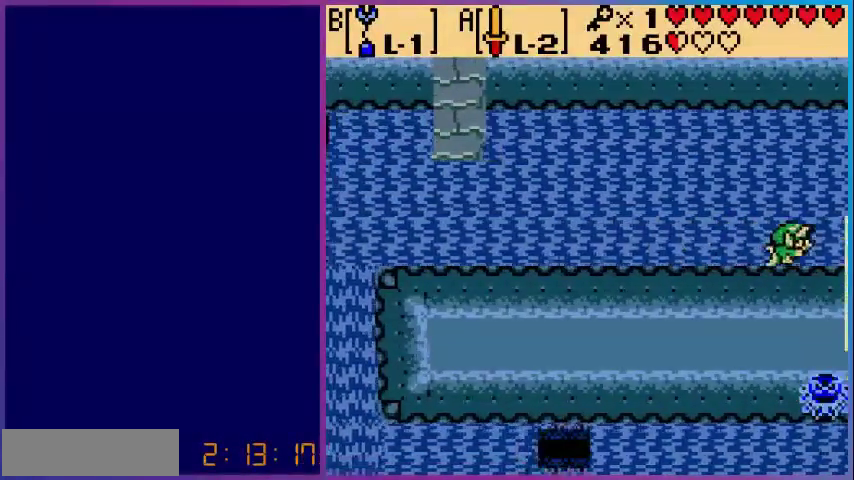
{"buttons": [], "events": [[120, "DPAD_RIGHT", "up"]]}
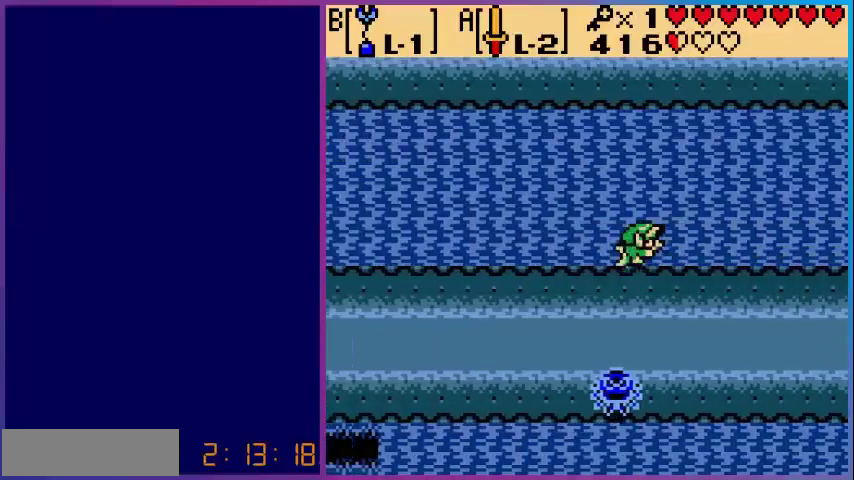
{"buttons": ["DPAD_RIGHT"], "events": [[520, "DPAD_RIGHT", "down"]]}
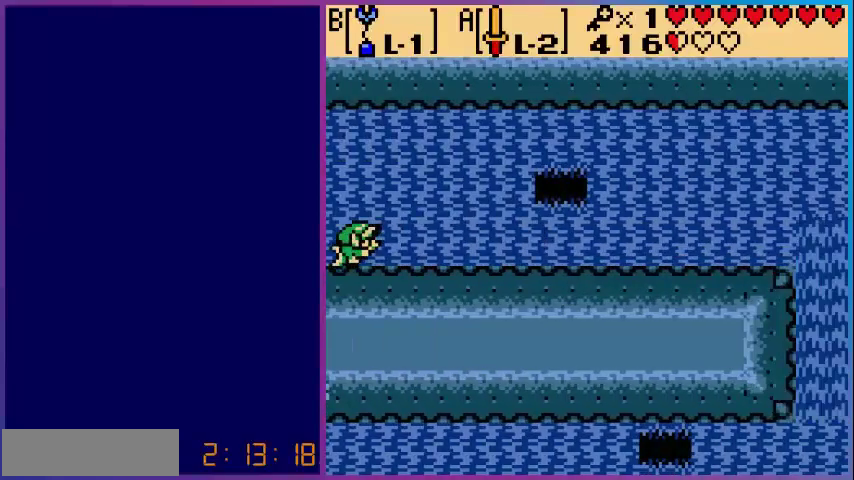
{"buttons": [], "events": [[80, "DPAD_RIGHT", "up"], [240, "DPAD_RIGHT", "down"], [280, "DPAD_RIGHT", "up"], [440, "DPAD_RIGHT", "down"], [480, "DPAD_RIGHT", "up"]]}
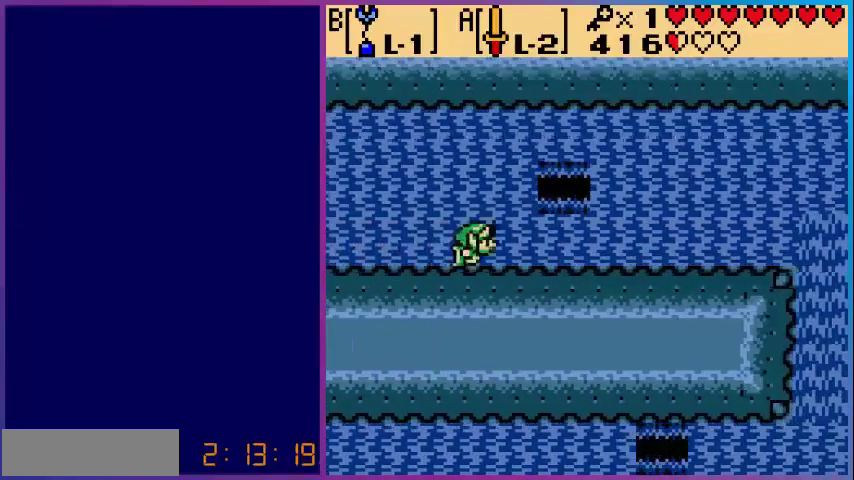
{"buttons": [], "events": [[160, "DPAD_RIGHT", "down"], [280, "DPAD_RIGHT", "up"], [400, "DPAD_RIGHT", "down"], [480, "DPAD_RIGHT", "up"]]}
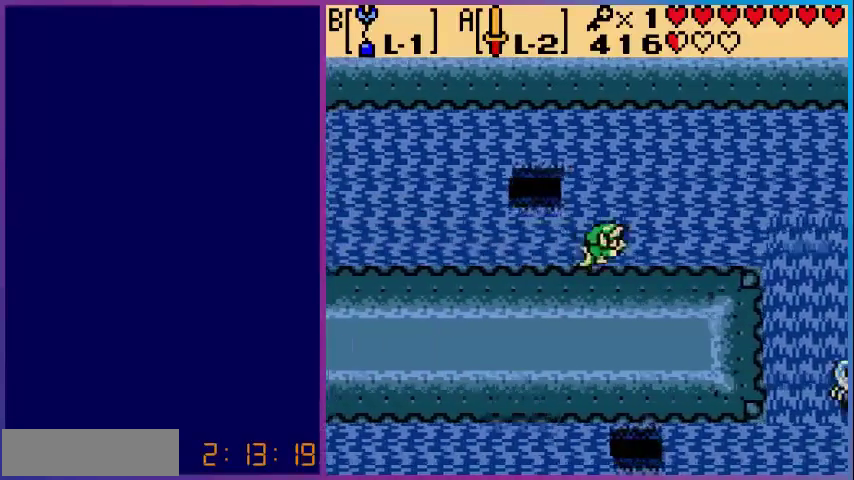
{"buttons": ["DPAD_RIGHT"], "events": [[80, "DPAD_RIGHT", "down"], [200, "DPAD_RIGHT", "up"], [280, "DPAD_RIGHT", "down"]]}
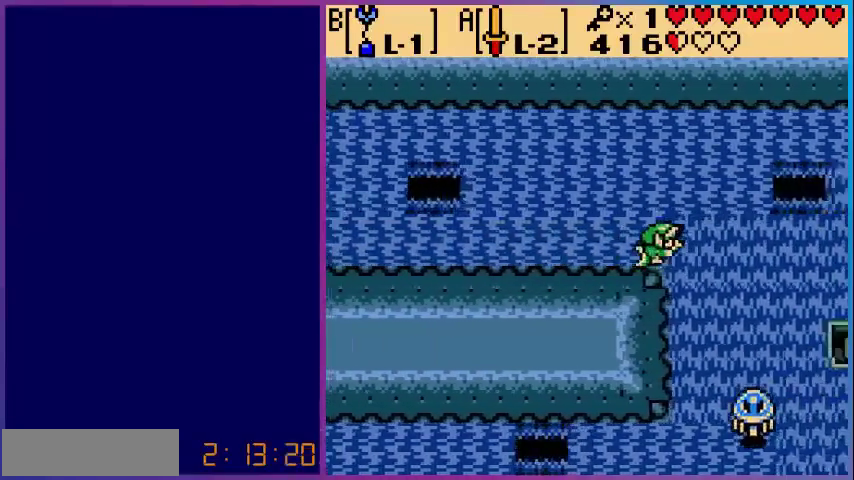
{"buttons": ["DPAD_RIGHT"], "events": []}
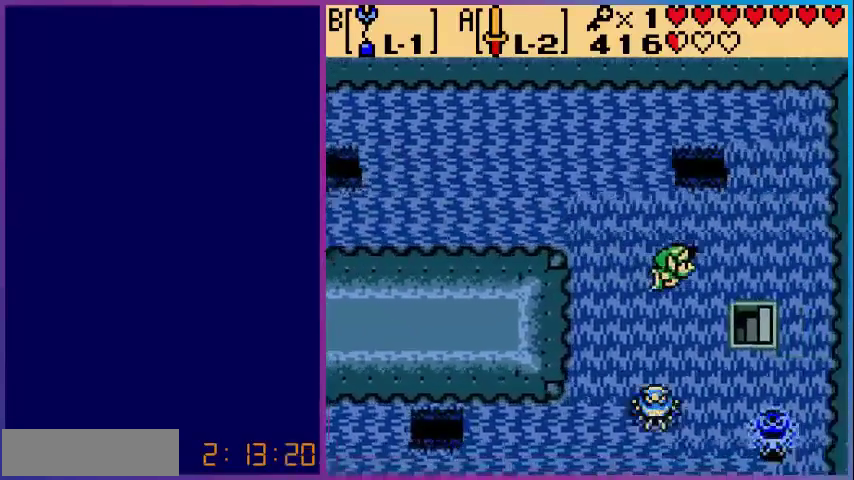
{"buttons": ["DPAD_RIGHT"], "events": [[40, "DPAD_RIGHT", "up"], [120, "DPAD_RIGHT", "down"], [280, "DPAD_RIGHT", "up"], [400, "DPAD_RIGHT", "down"]]}
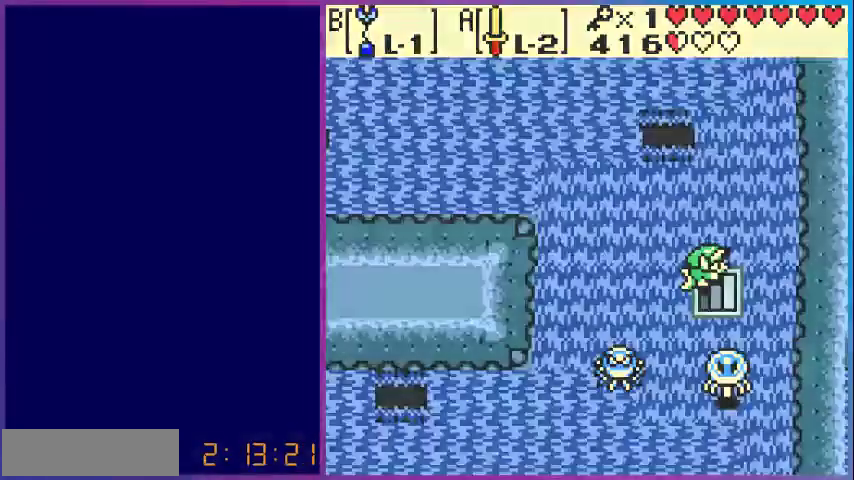
{"buttons": [], "events": [[80, "DPAD_RIGHT", "up"]]}
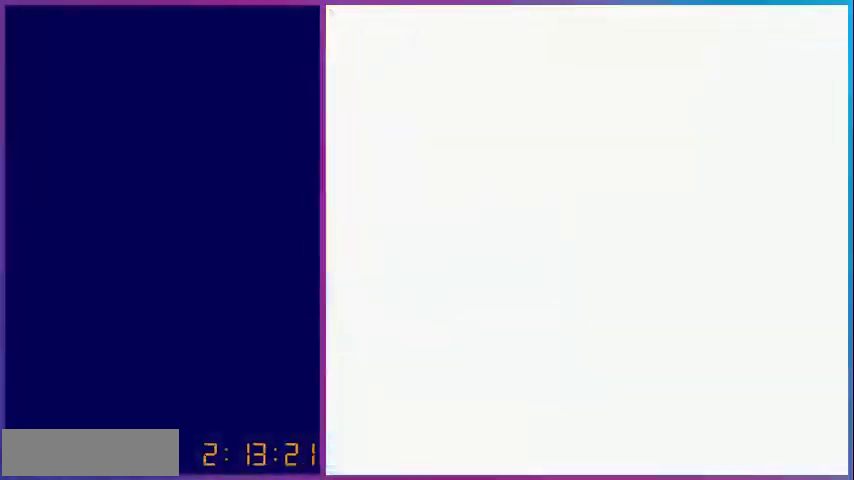
{"buttons": [], "events": []}
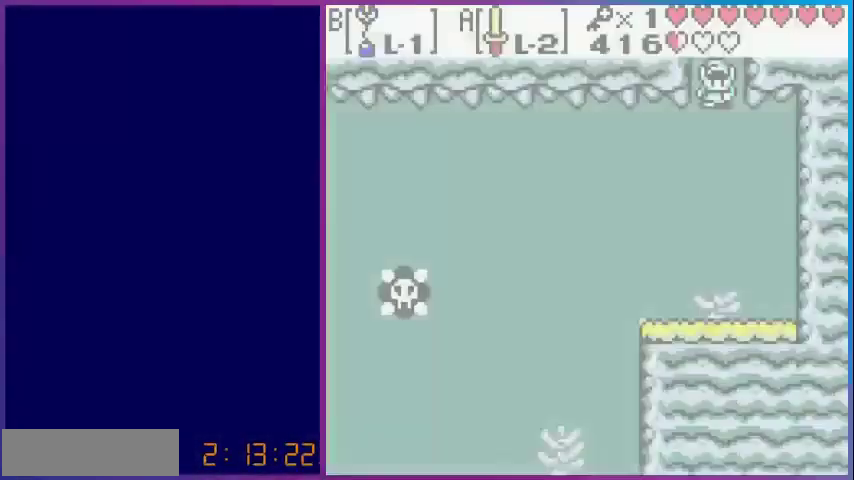
{"buttons": [], "events": [[320, "DPAD_DOWN", "down"], [520, "DPAD_DOWN", "up"]]}
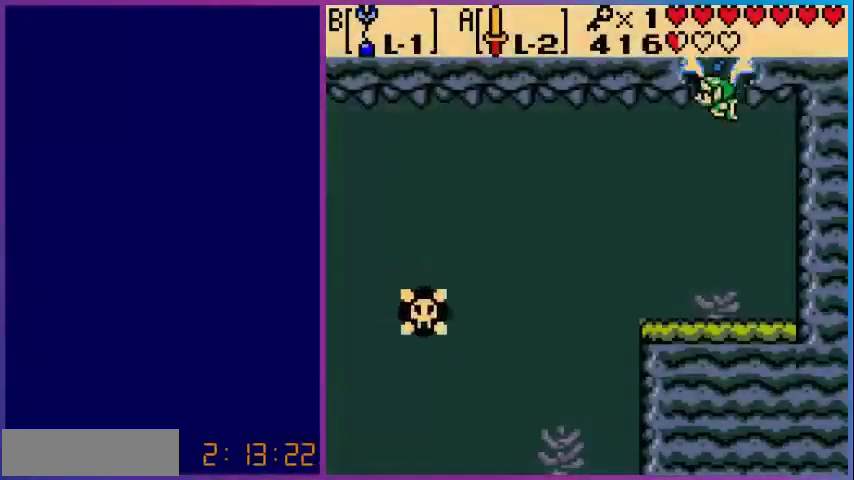
{"buttons": ["DPAD_DOWN", "DPAD_LEFT"], "events": [[40, "B", "down"], [200, "B", "up"], [280, "DPAD_LEFT", "down"], [360, "DPAD_DOWN", "down"]]}
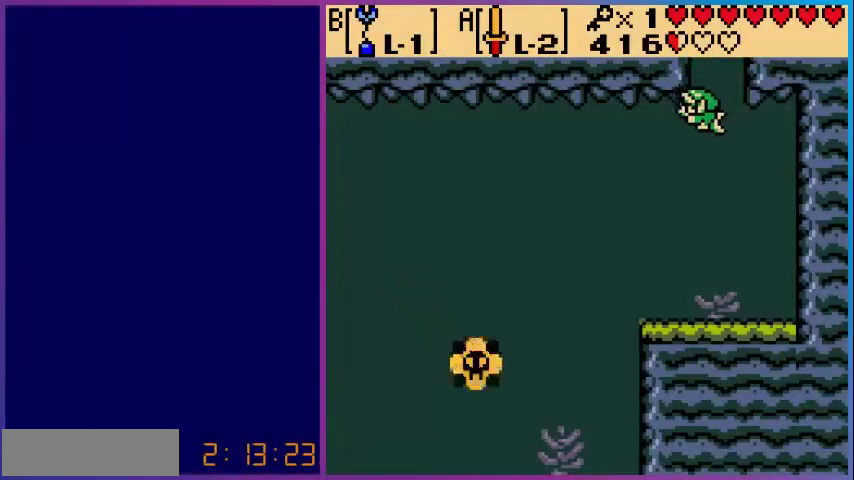
{"buttons": [], "events": [[40, "DPAD_LEFT", "up"], [120, "DPAD_DOWN", "up"], [200, "DPAD_DOWN", "down"], [360, "DPAD_DOWN", "up"], [400, "DPAD_LEFT", "down"], [520, "DPAD_LEFT", "up"]]}
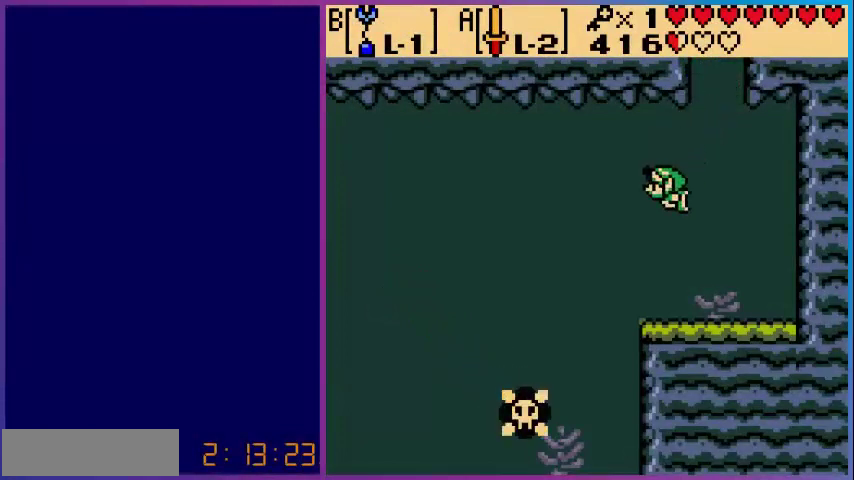
{"buttons": ["DPAD_LEFT"], "events": [[120, "DPAD_LEFT", "down"], [240, "DPAD_LEFT", "up"], [280, "DPAD_LEFT", "down"], [400, "DPAD_LEFT", "up"], [480, "DPAD_LEFT", "down"]]}
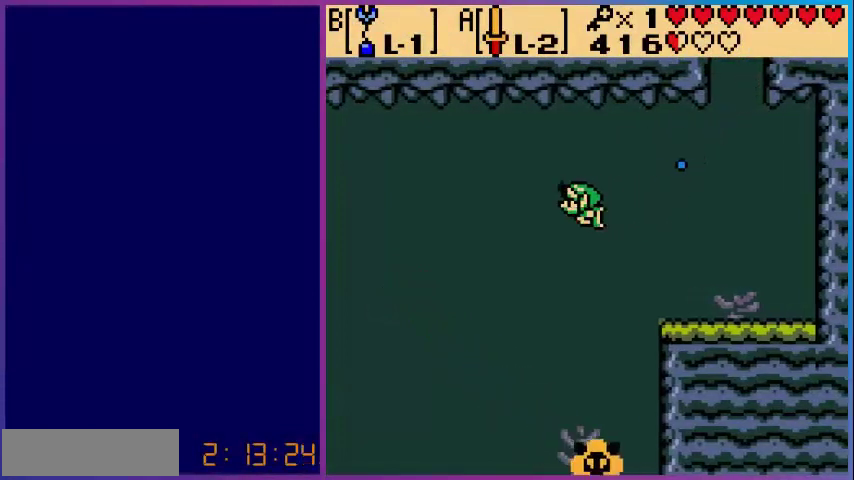
{"buttons": [], "events": [[120, "DPAD_LEFT", "up"], [200, "DPAD_LEFT", "down"], [320, "DPAD_LEFT", "up"], [400, "DPAD_LEFT", "down"], [520, "DPAD_LEFT", "up"]]}
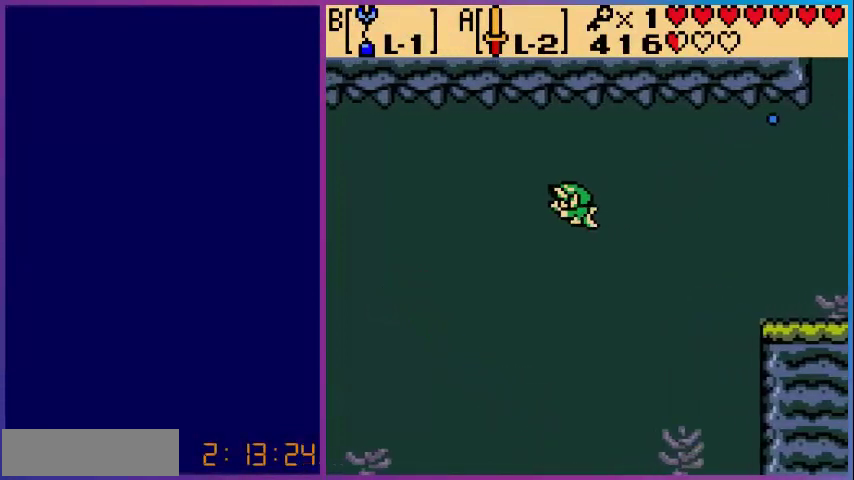
{"buttons": [], "events": [[80, "DPAD_LEFT", "down"], [200, "DPAD_LEFT", "up"], [280, "DPAD_LEFT", "down"], [440, "DPAD_LEFT", "up"]]}
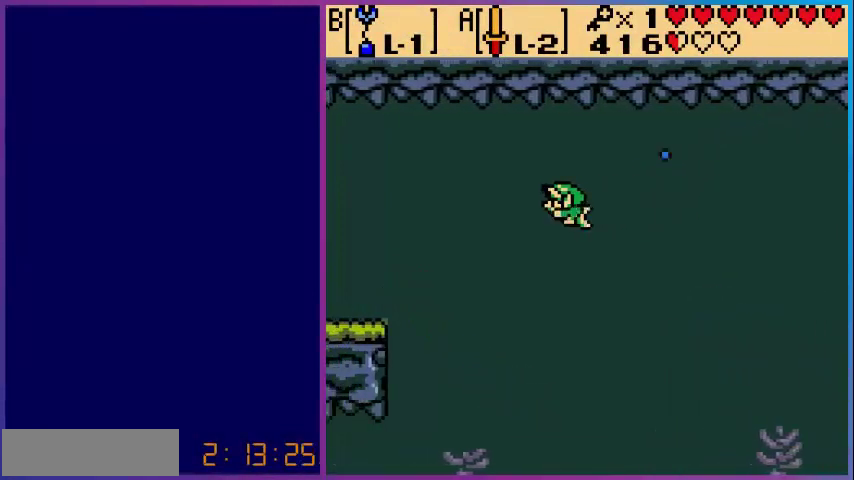
{"buttons": ["DPAD_LEFT"], "events": [[40, "DPAD_LEFT", "down"], [160, "DPAD_LEFT", "up"], [240, "DPAD_LEFT", "down"], [320, "DPAD_LEFT", "up"], [440, "DPAD_LEFT", "down"]]}
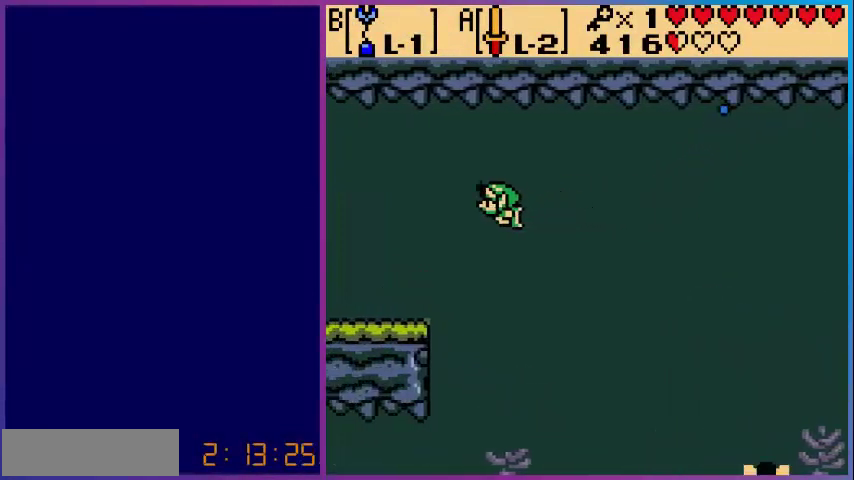
{"buttons": [], "events": [[80, "DPAD_LEFT", "up"], [120, "DPAD_LEFT", "down"], [240, "DPAD_LEFT", "up"], [320, "DPAD_LEFT", "down"], [440, "DPAD_LEFT", "up"]]}